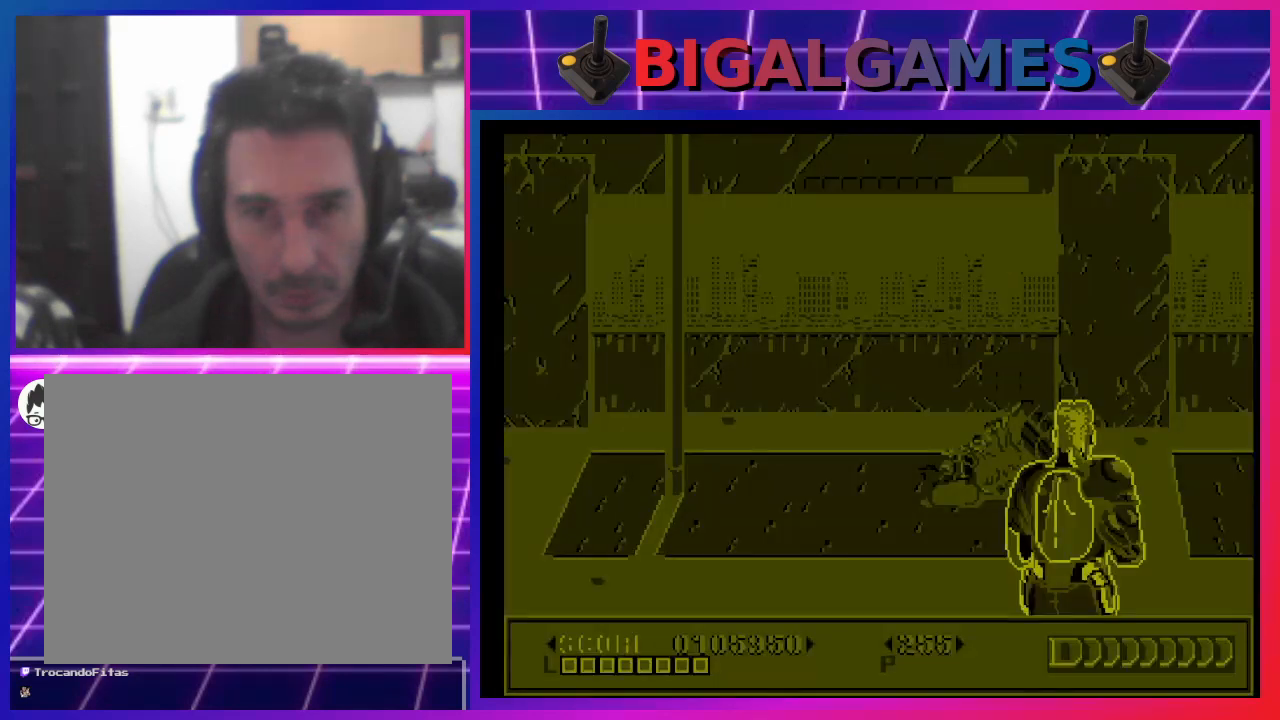
Gameplay with a controller (PlayStation layout); each line is a JSON object with the inputs held at the frame after it. "events" lists button and stick changes between this image and that frame as [ms after this image, input, new state], when the widget could be followed in between. Not read: L1.
{"buttons": [], "left_stick": "center", "right_stick": "center", "events": []}
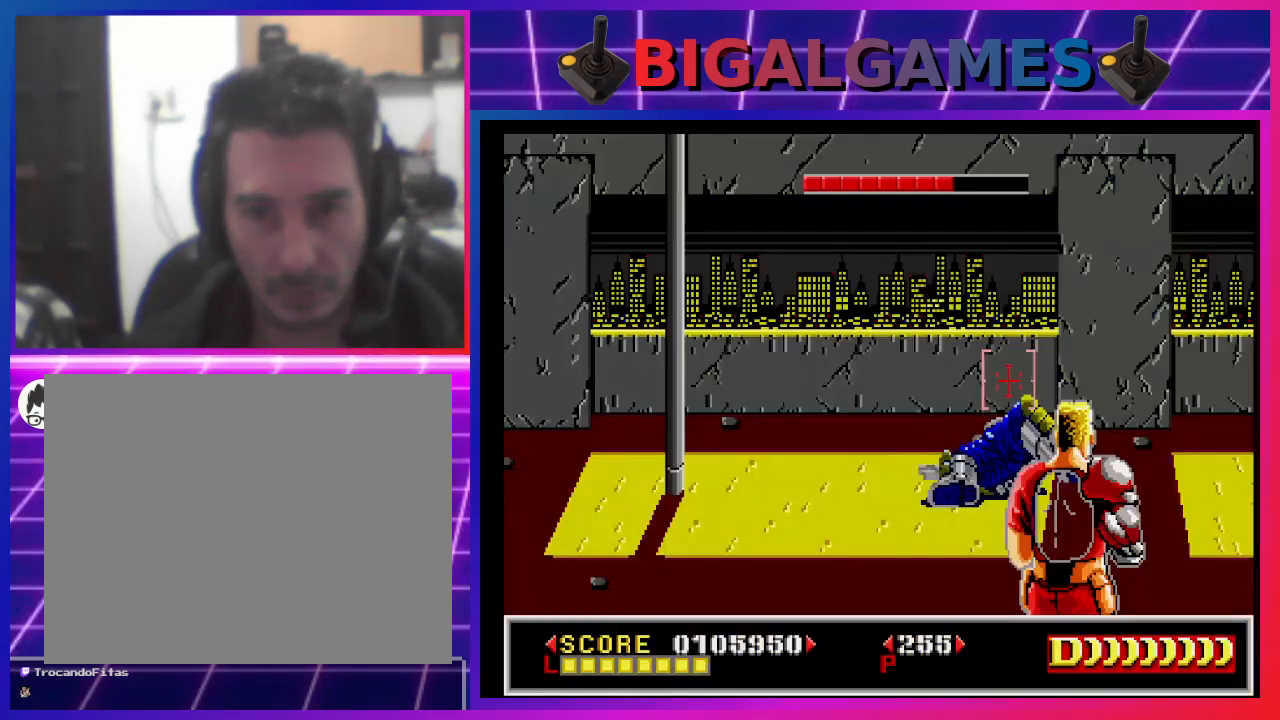
{"buttons": ["CROSS"], "left_stick": "center", "right_stick": "center", "events": [[100, "CROSS", "down"]]}
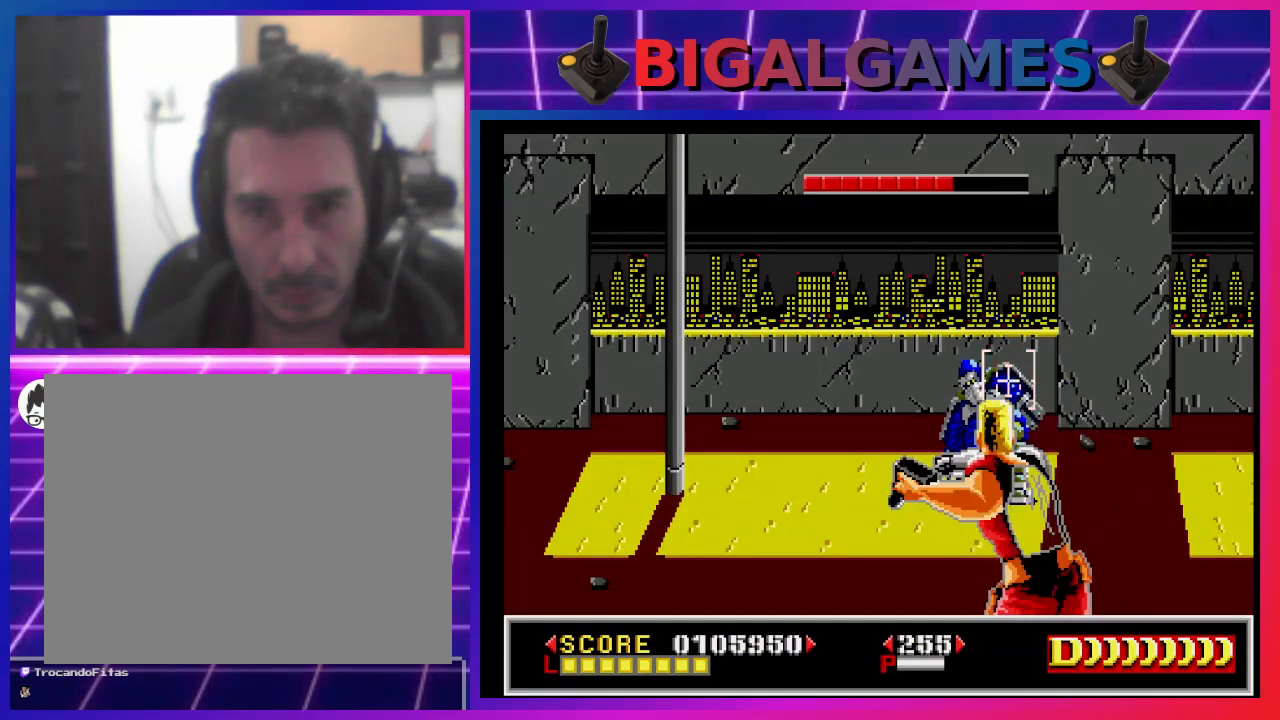
{"buttons": ["CROSS"], "left_stick": "center", "right_stick": "center", "events": []}
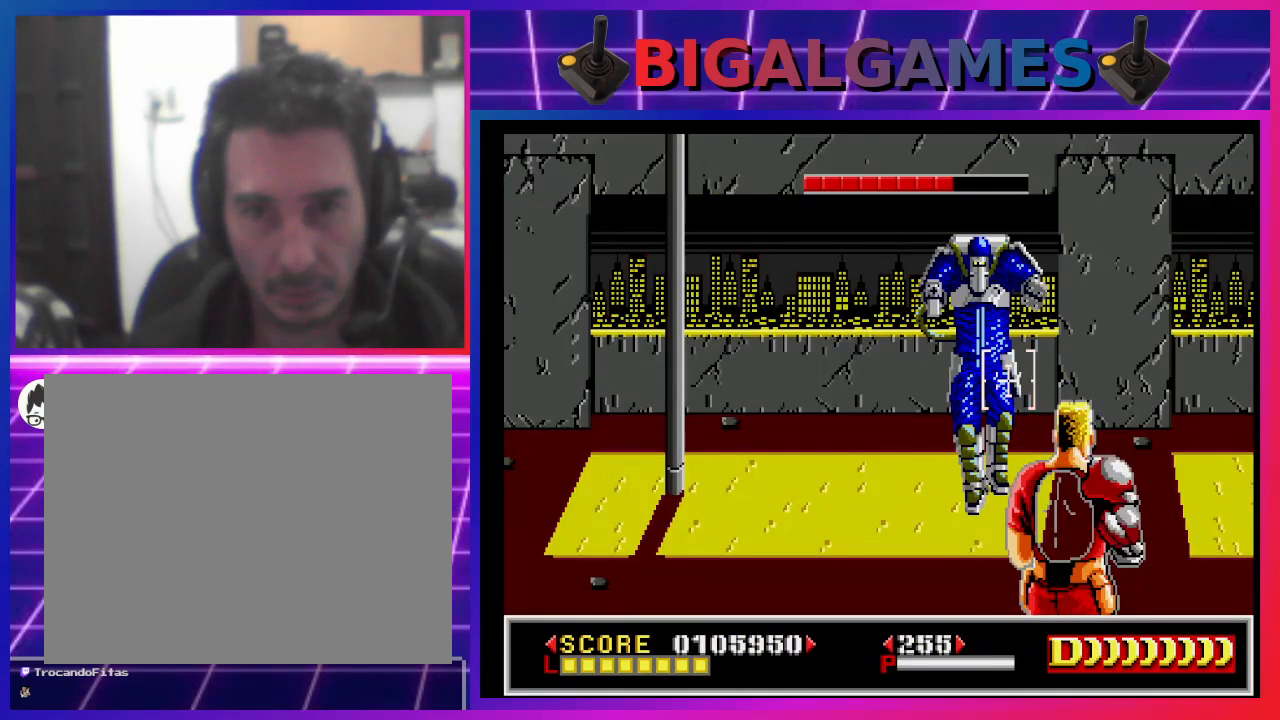
{"buttons": ["SQUARE"], "left_stick": "center", "right_stick": "center", "events": [[200, "CROSS", "up"], [233, "SQUARE", "down"]]}
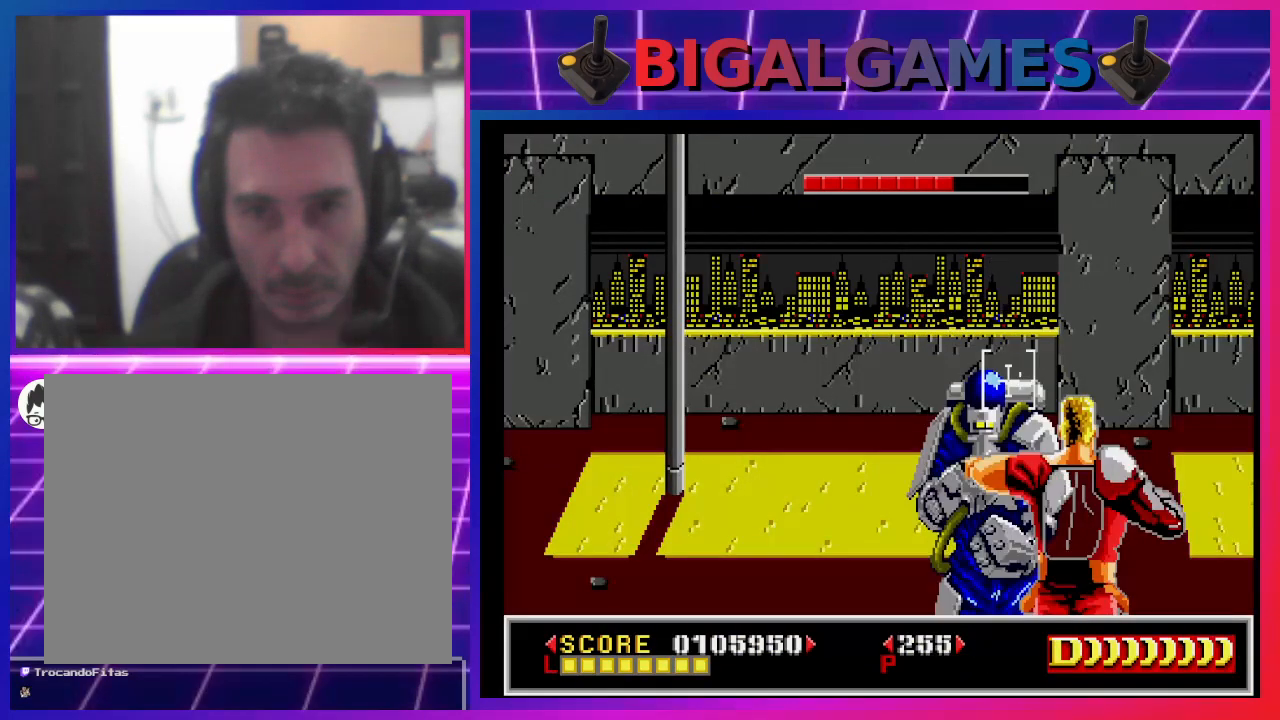
{"buttons": [], "left_stick": "center", "right_stick": "center", "events": [[400, "SQUARE", "up"]]}
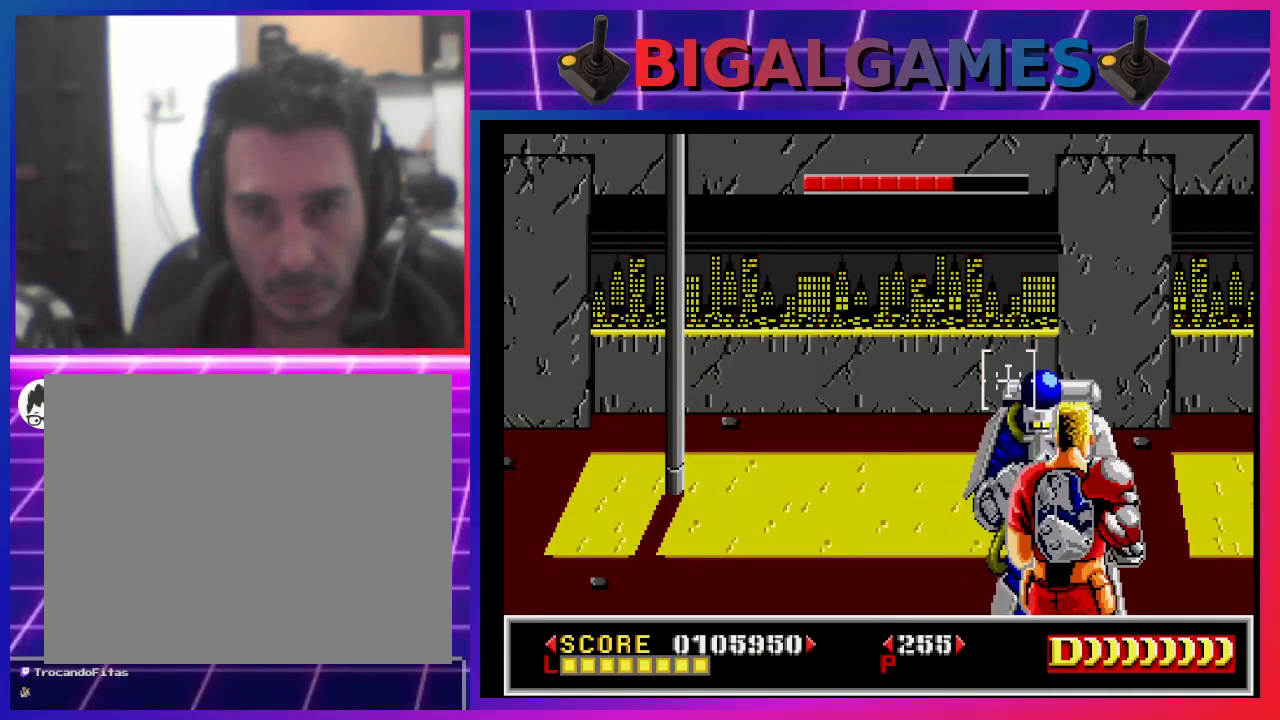
{"buttons": [], "left_stick": "center", "right_stick": "center", "events": [[33, "CROSS", "down"], [167, "CROSS", "up"], [200, "CROSS", "down"], [300, "CROSS", "up"], [367, "CROSS", "down"], [500, "CROSS", "up"]]}
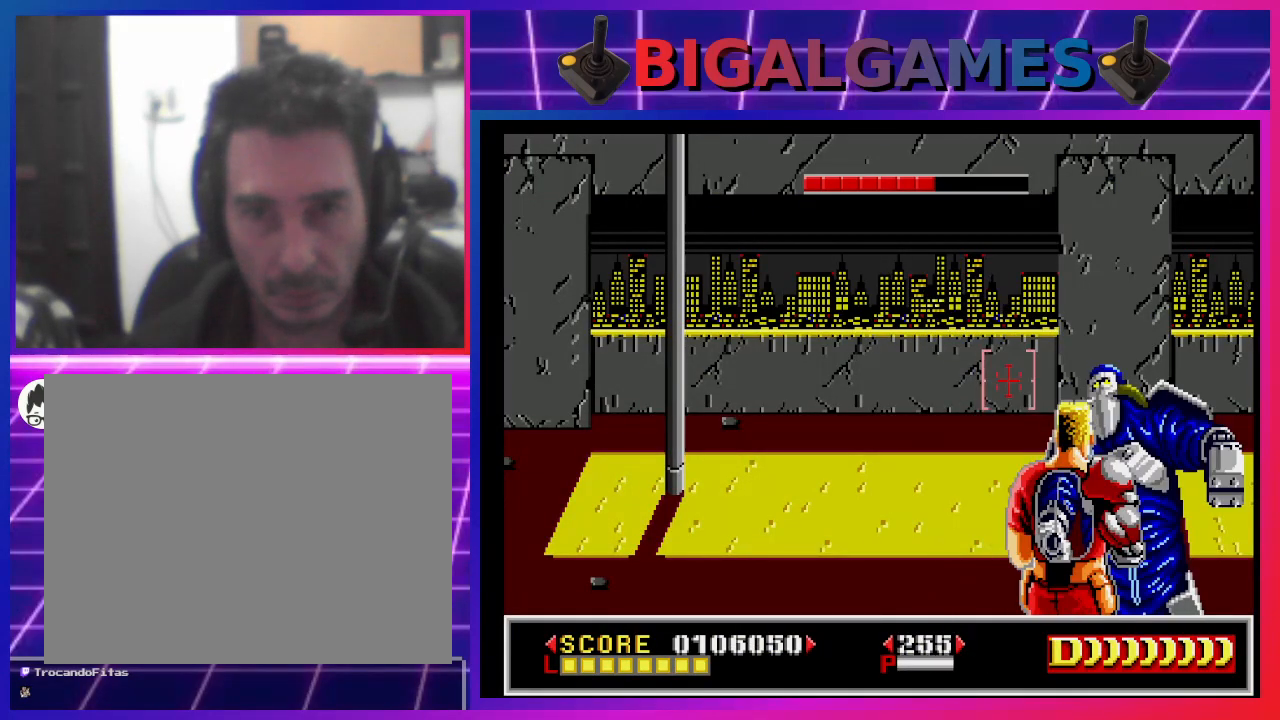
{"buttons": [], "left_stick": "center", "right_stick": "center", "events": [[267, "CROSS", "down"], [400, "CROSS", "up"]]}
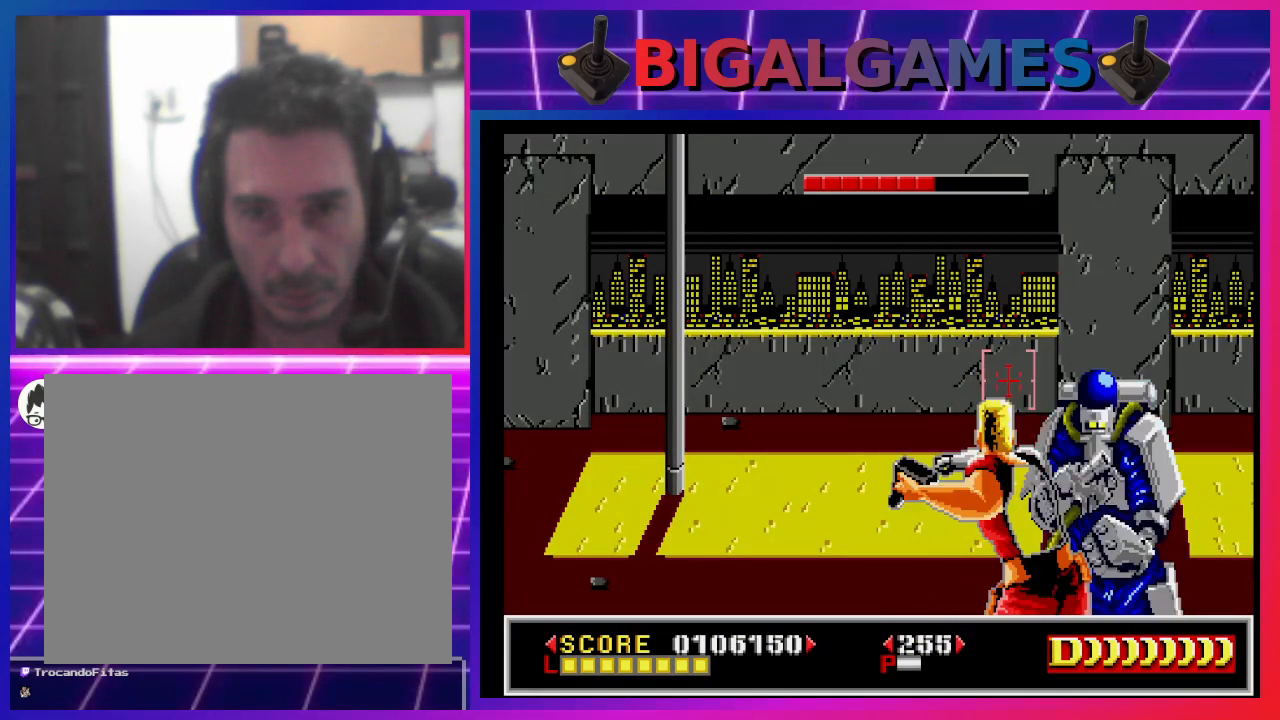
{"buttons": ["CROSS"], "left_stick": "center", "right_stick": "center", "events": [[133, "CROSS", "down"]]}
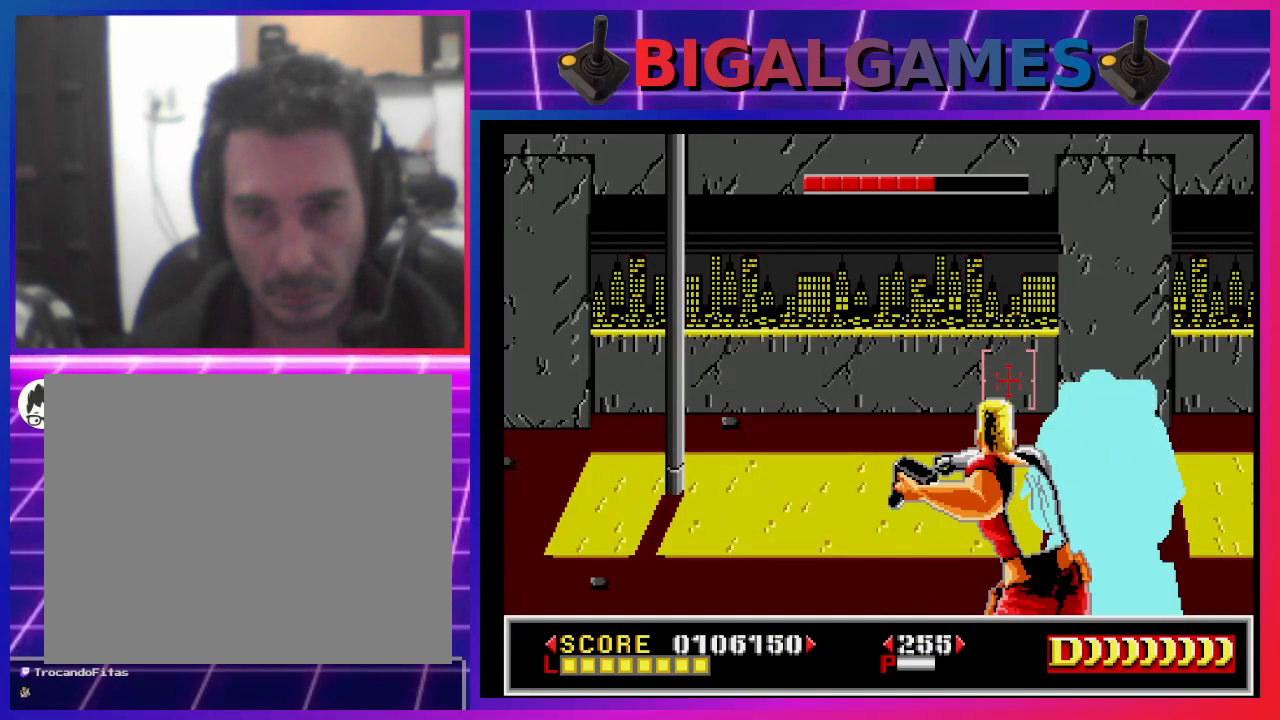
{"buttons": ["CROSS"], "left_stick": "center", "right_stick": "center", "events": []}
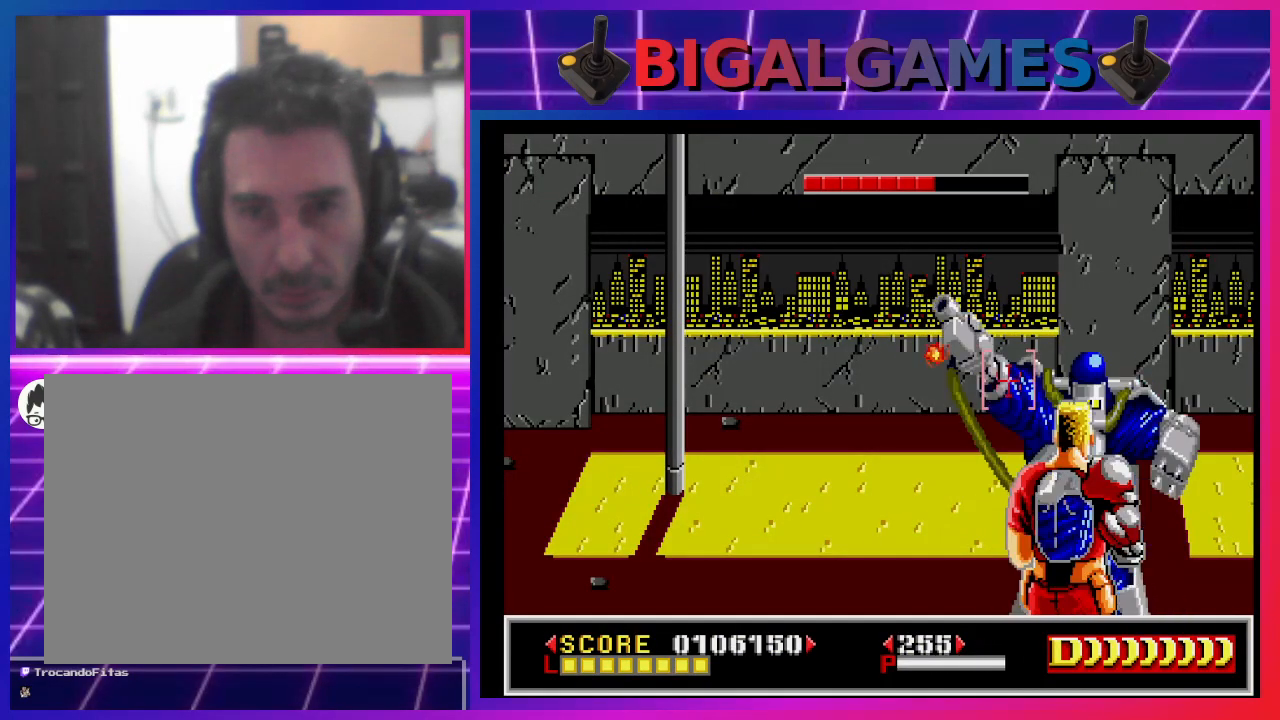
{"buttons": [], "left_stick": "center", "right_stick": "center", "events": [[300, "CROSS", "up"]]}
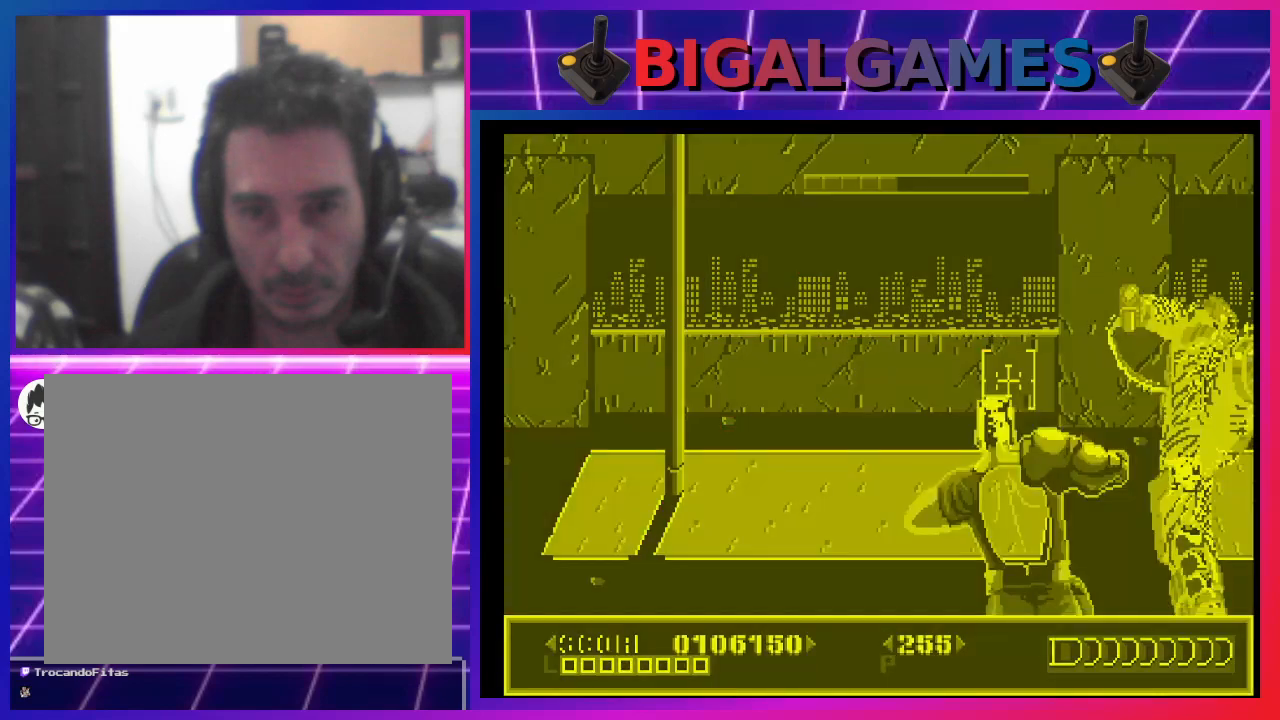
{"buttons": [], "left_stick": "center", "right_stick": "center", "events": []}
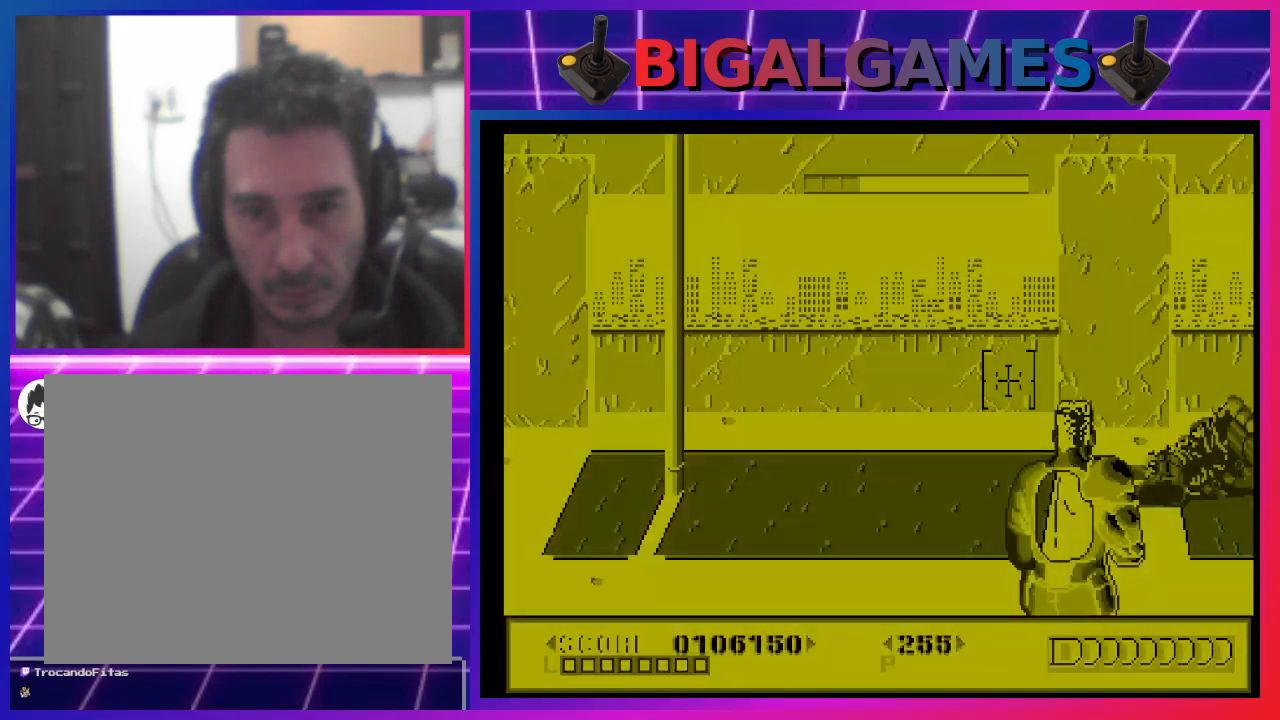
{"buttons": [], "left_stick": "center", "right_stick": "center", "events": []}
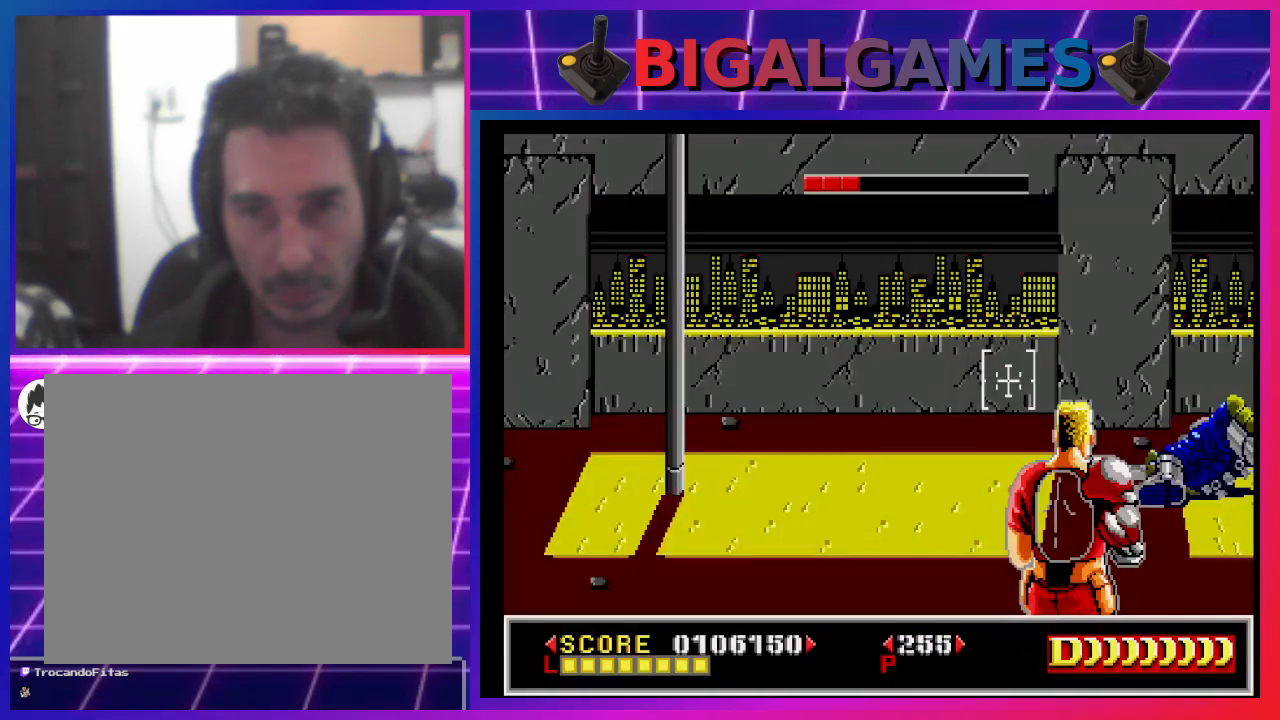
{"buttons": ["SQUARE"], "left_stick": "center", "right_stick": "center", "events": [[100, "DPAD_RIGHT", "down"], [133, "SQUARE", "down"], [233, "SQUARE", "up"], [333, "DPAD_RIGHT", "up"], [333, "SQUARE", "down"]]}
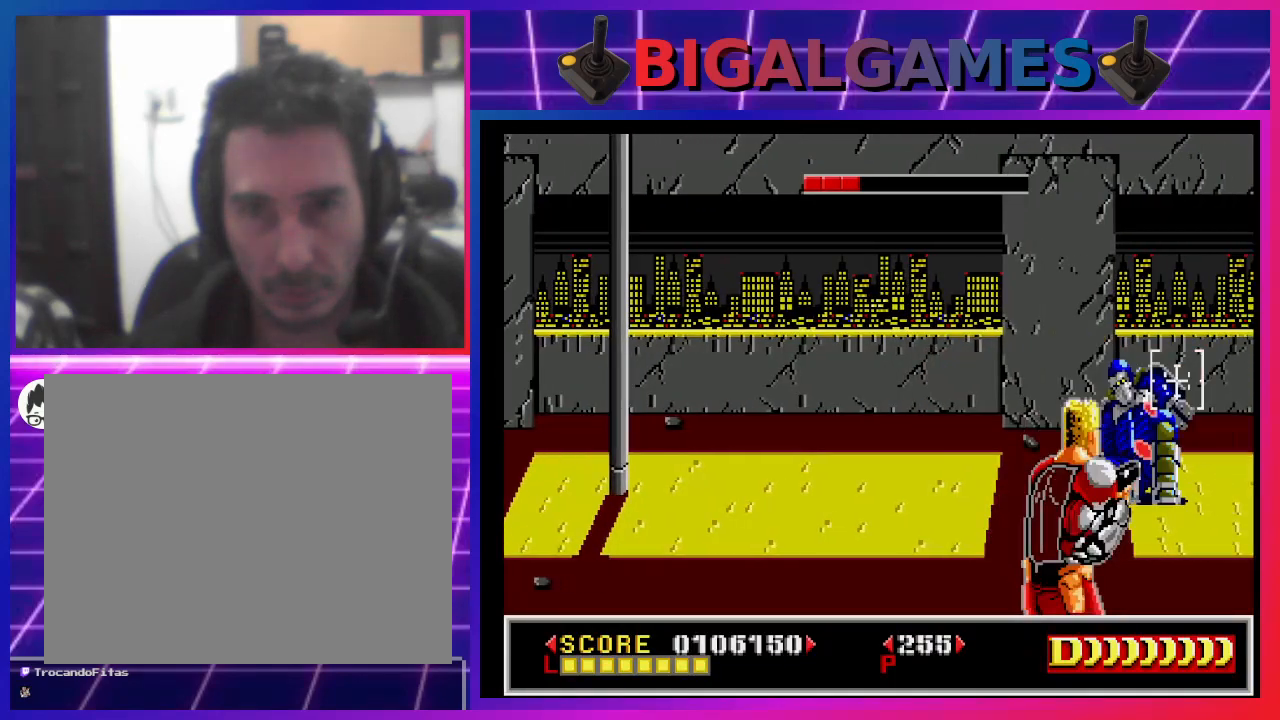
{"buttons": ["SQUARE"], "left_stick": "center", "right_stick": "center", "events": [[33, "DPAD_DOWN", "down"], [67, "DPAD_LEFT", "down"], [100, "DPAD_LEFT", "up"], [133, "DPAD_DOWN", "up"]]}
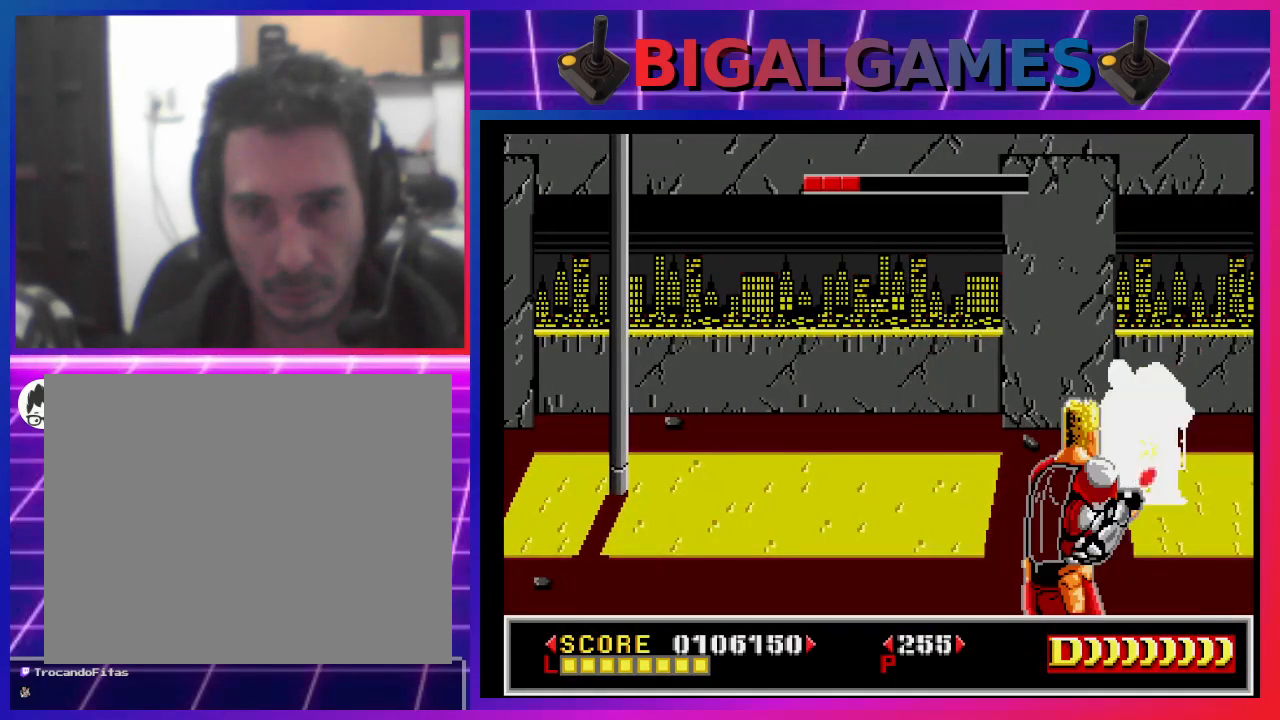
{"buttons": [], "left_stick": "center", "right_stick": "center", "events": [[467, "SQUARE", "up"]]}
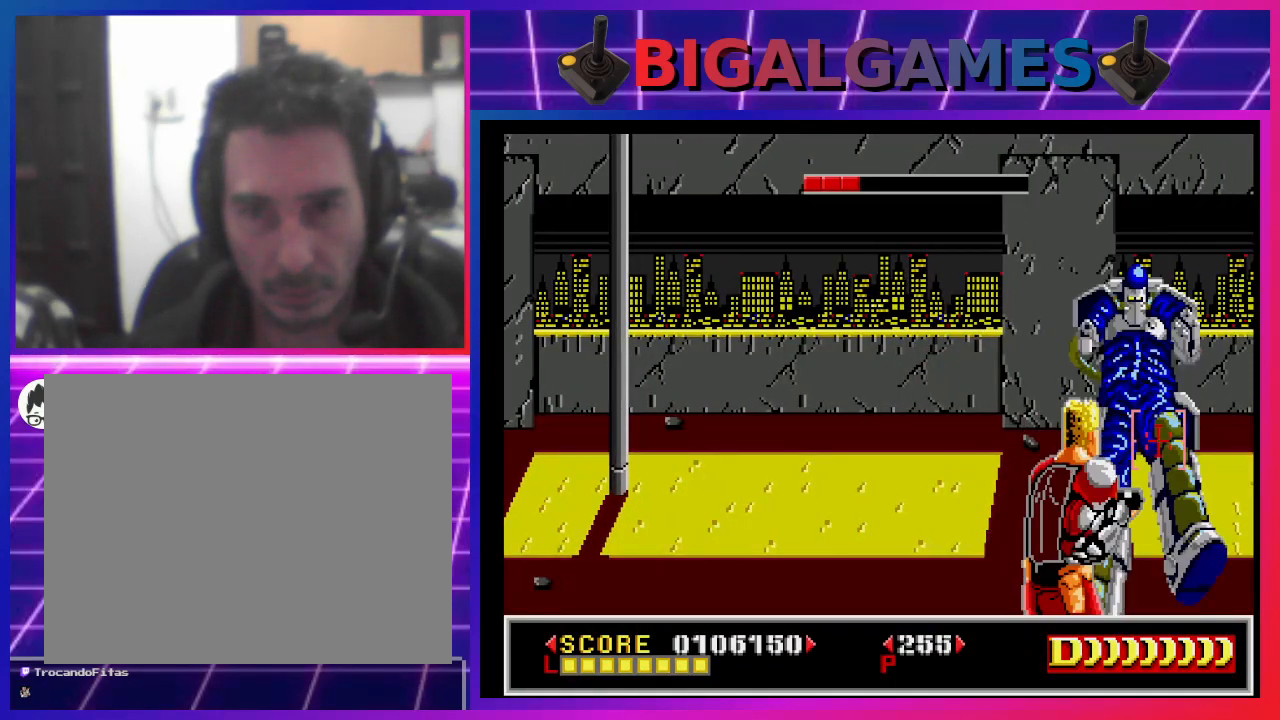
{"buttons": ["SQUARE"], "left_stick": "center", "right_stick": "center", "events": [[33, "SQUARE", "down"]]}
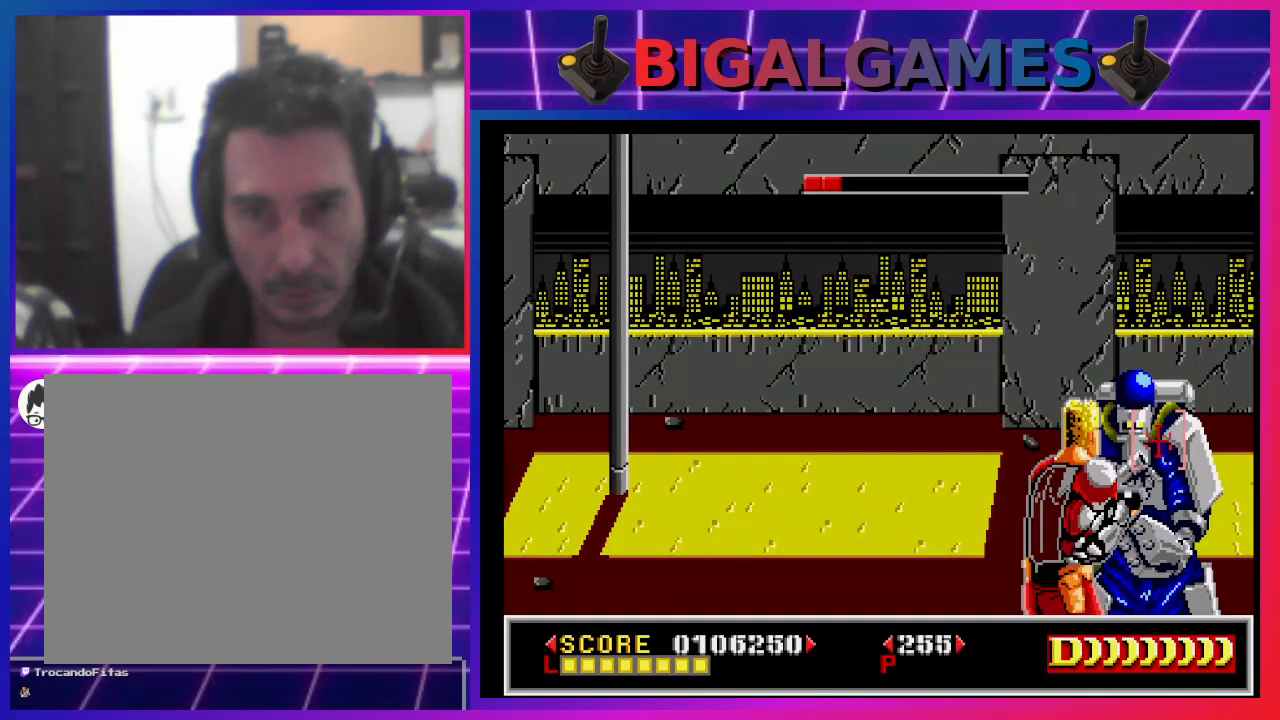
{"buttons": ["CROSS"], "left_stick": "center", "right_stick": "center", "events": [[267, "SQUARE", "up"], [367, "CROSS", "down"]]}
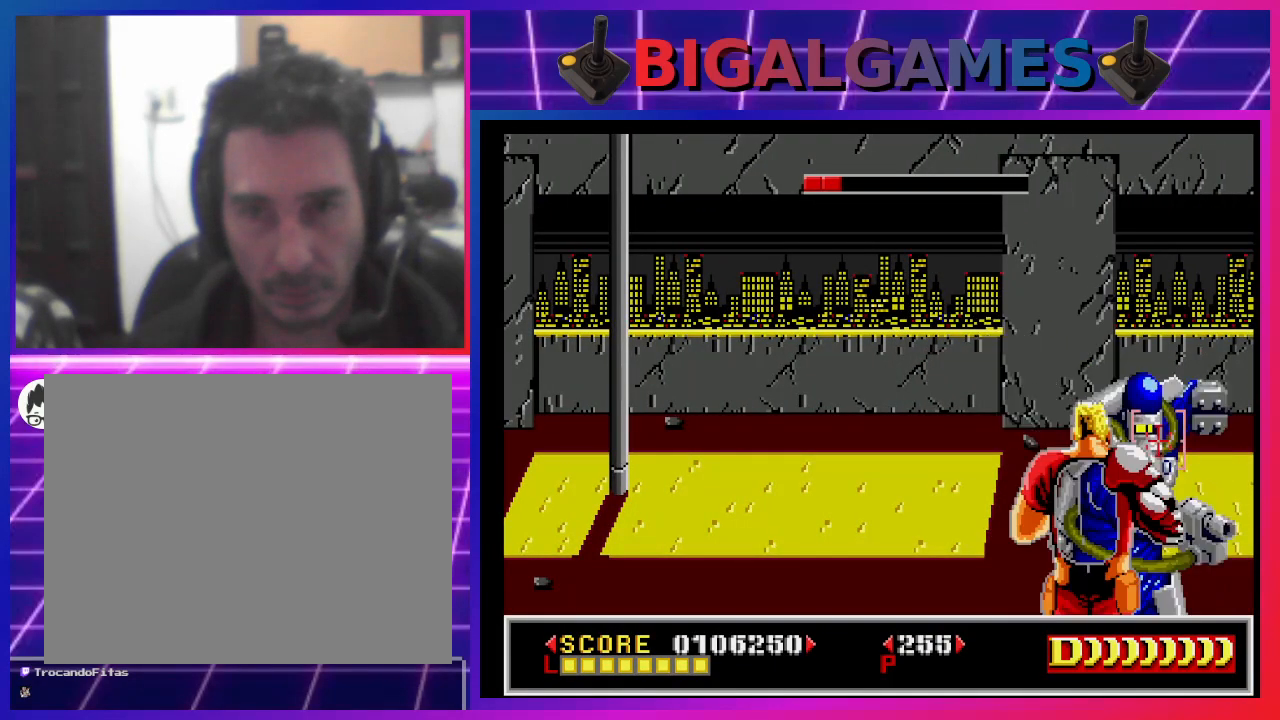
{"buttons": ["CROSS"], "left_stick": "center", "right_stick": "center", "events": [[300, "CROSS", "up"], [400, "CROSS", "down"]]}
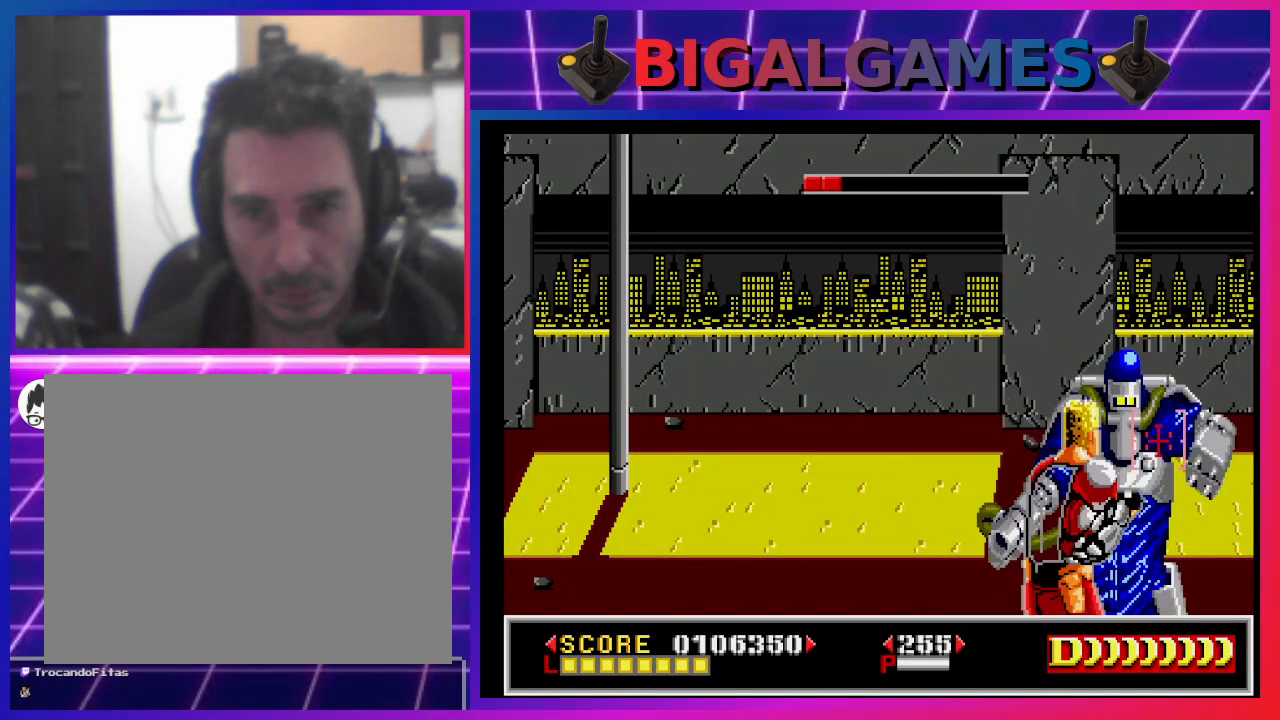
{"buttons": ["CROSS"], "left_stick": "center", "right_stick": "center", "events": [[367, "CROSS", "up"], [400, "CROSS", "down"]]}
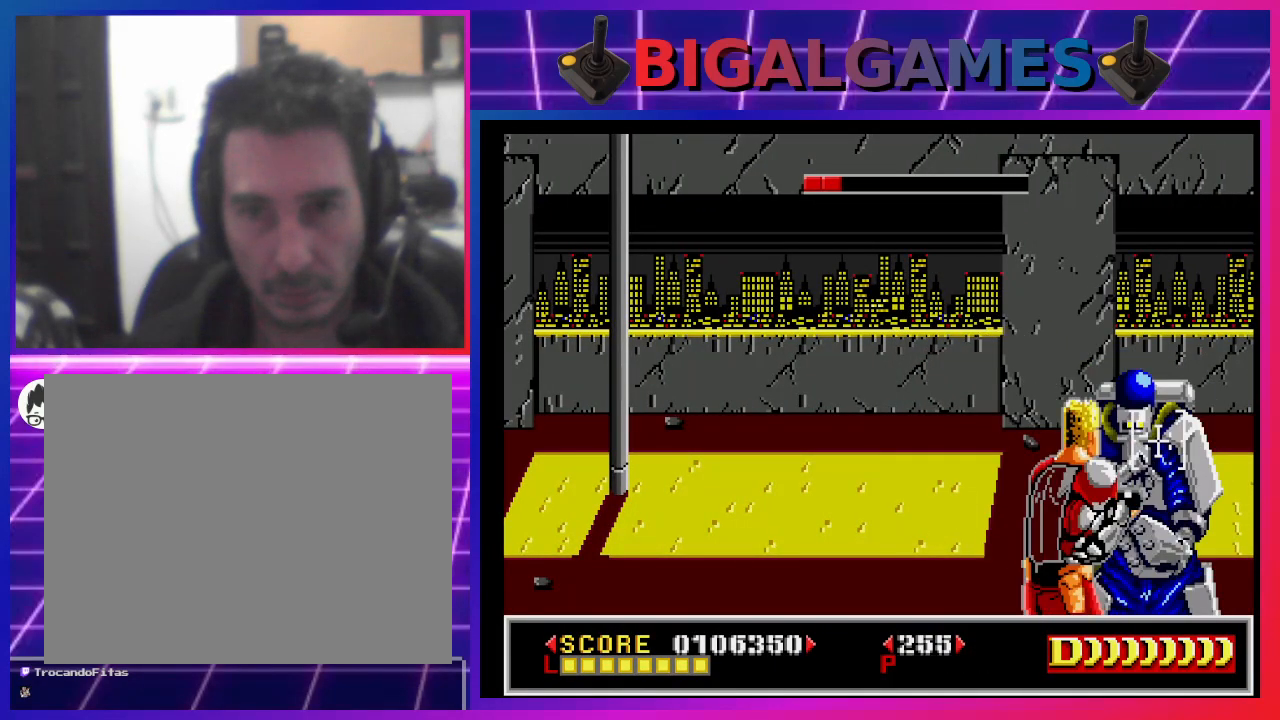
{"buttons": ["CROSS"], "left_stick": "center", "right_stick": "center", "events": []}
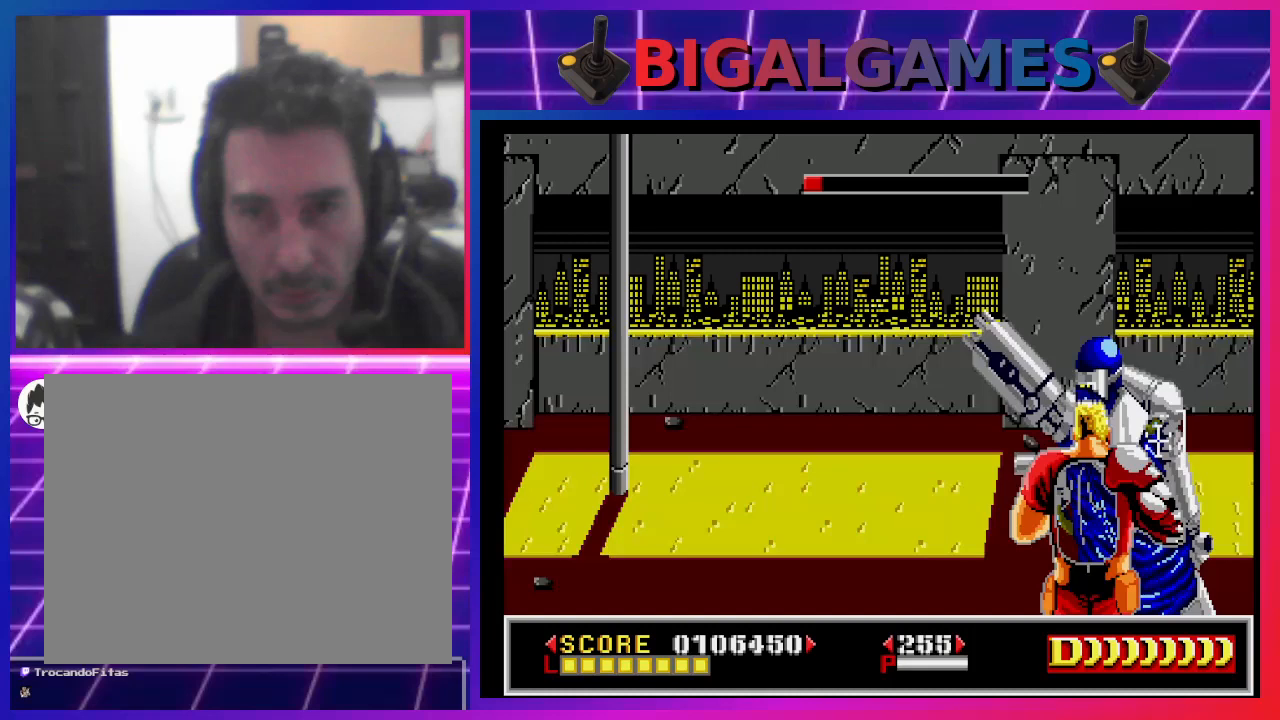
{"buttons": ["CROSS"], "left_stick": "center", "right_stick": "center", "events": [[233, "CROSS", "up"], [367, "CROSS", "down"]]}
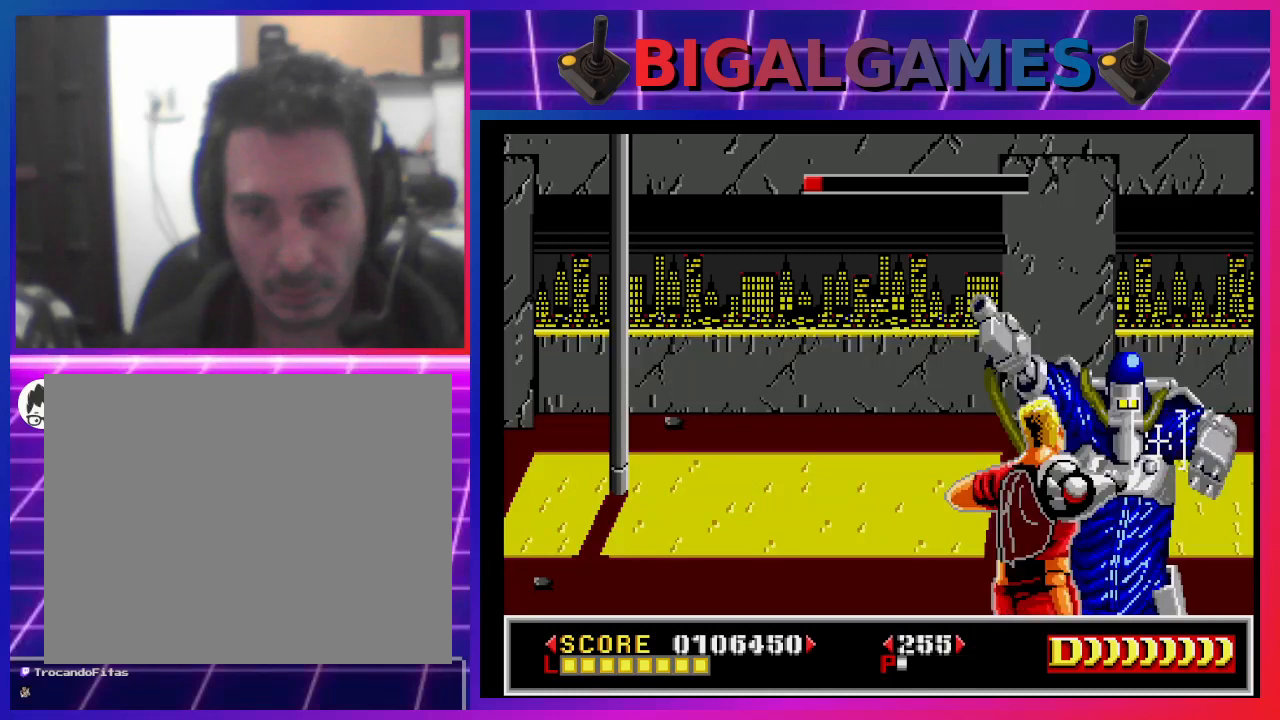
{"buttons": ["CIRCLE"], "left_stick": "center", "right_stick": "center", "events": [[67, "CROSS", "up"], [100, "CROSS", "down"], [267, "CROSS", "up"], [467, "CIRCLE", "down"]]}
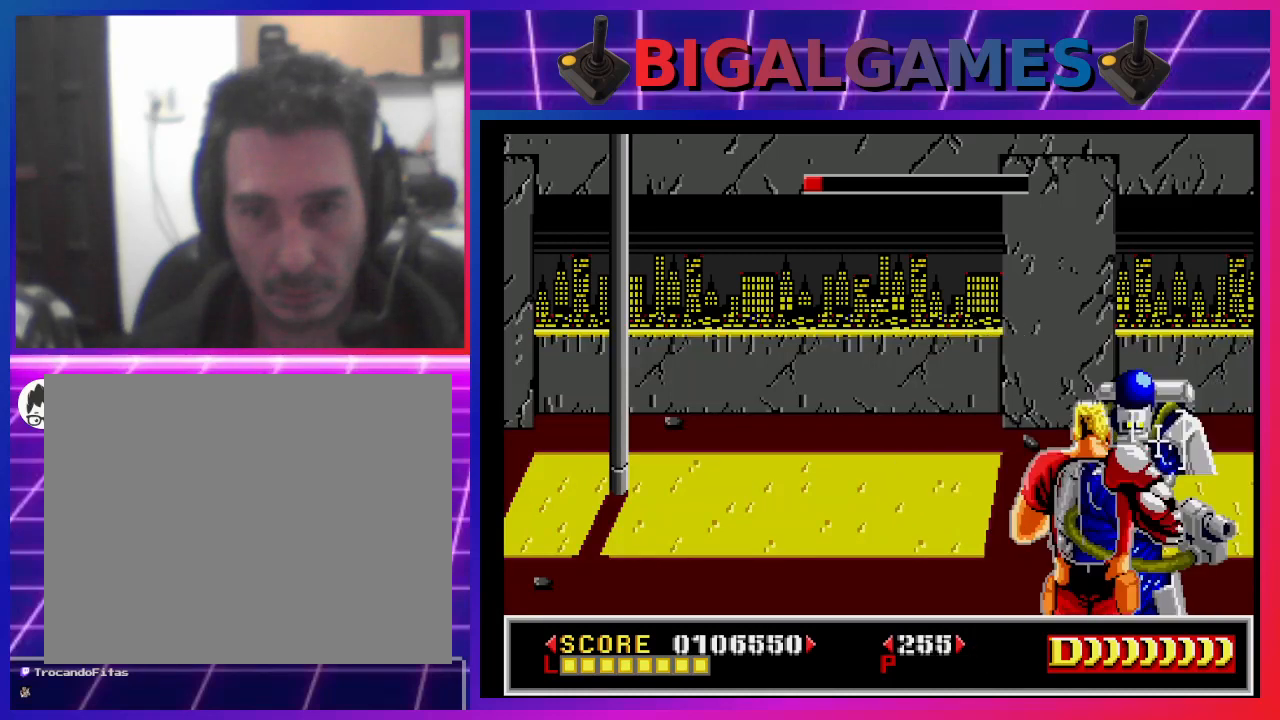
{"buttons": [], "left_stick": "center", "right_stick": "center", "events": [[100, "CIRCLE", "up"], [233, "CIRCLE", "down"], [367, "CIRCLE", "up"]]}
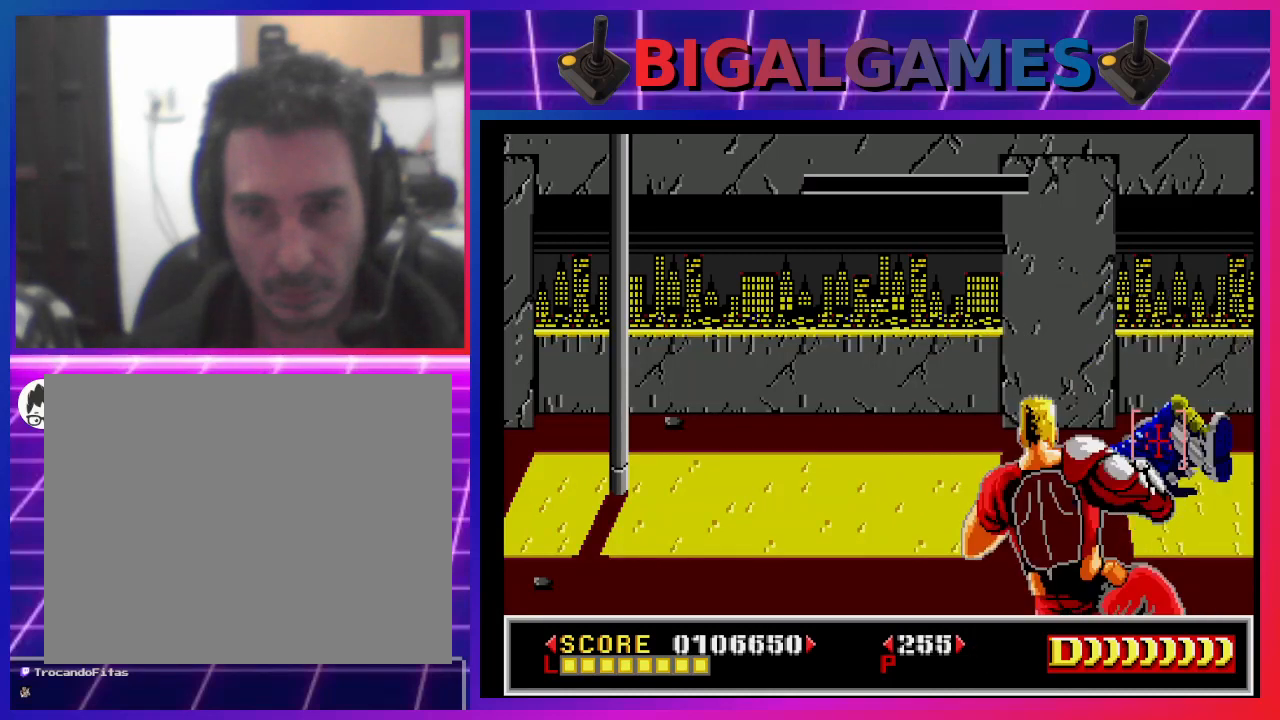
{"buttons": [], "left_stick": "center", "right_stick": "center", "events": [[100, "CROSS", "down"], [167, "CROSS", "up"], [267, "CROSS", "down"], [400, "CROSS", "up"]]}
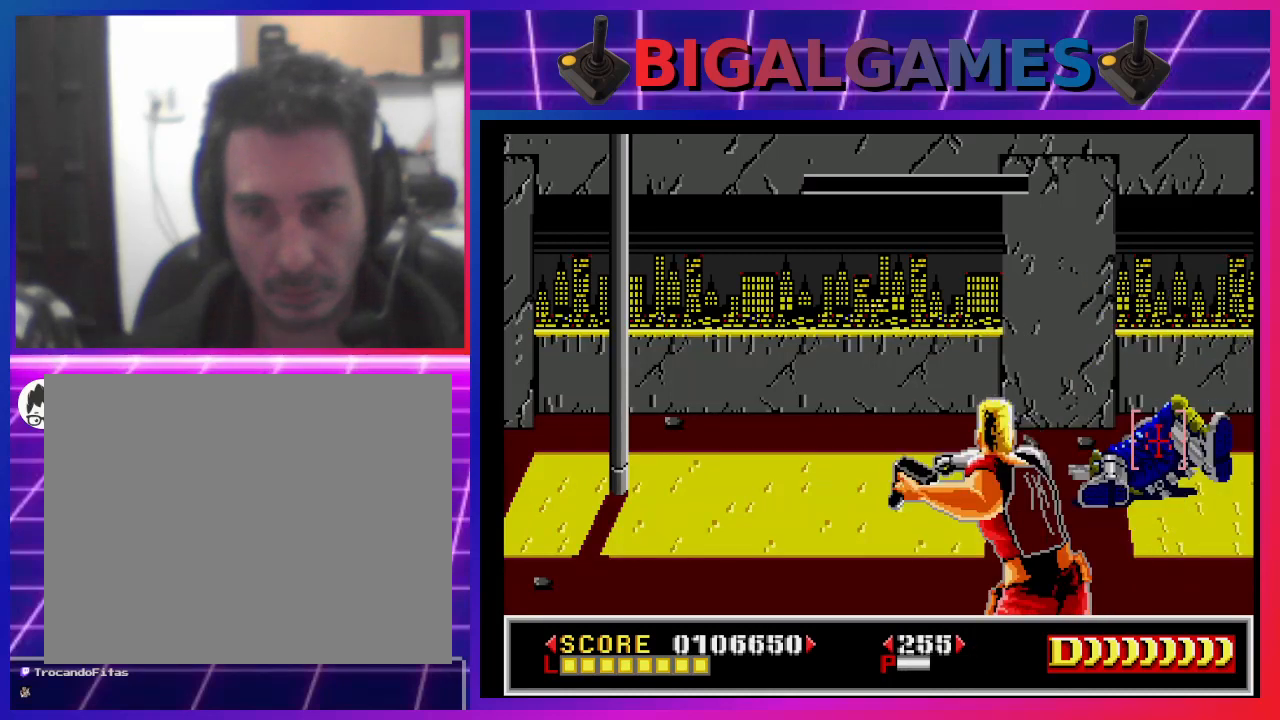
{"buttons": ["SQUARE"], "left_stick": "center", "right_stick": "center", "events": [[333, "SQUARE", "down"]]}
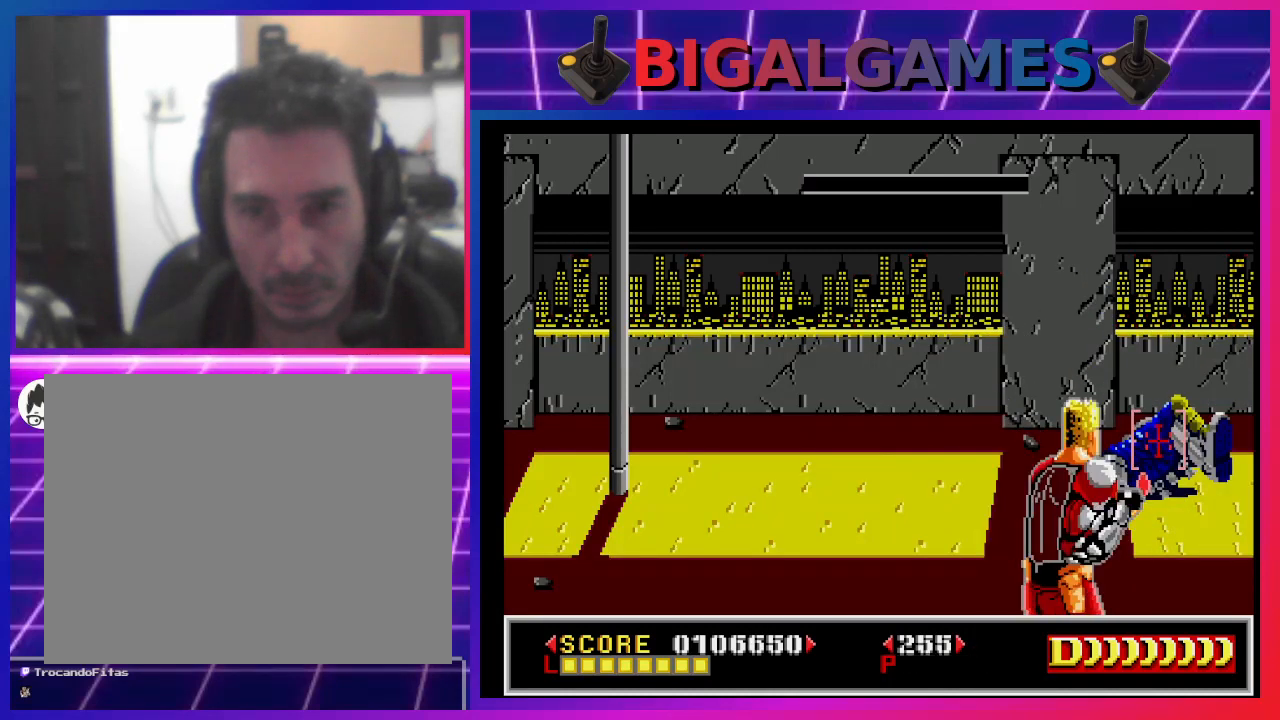
{"buttons": ["SQUARE"], "left_stick": "center", "right_stick": "center", "events": []}
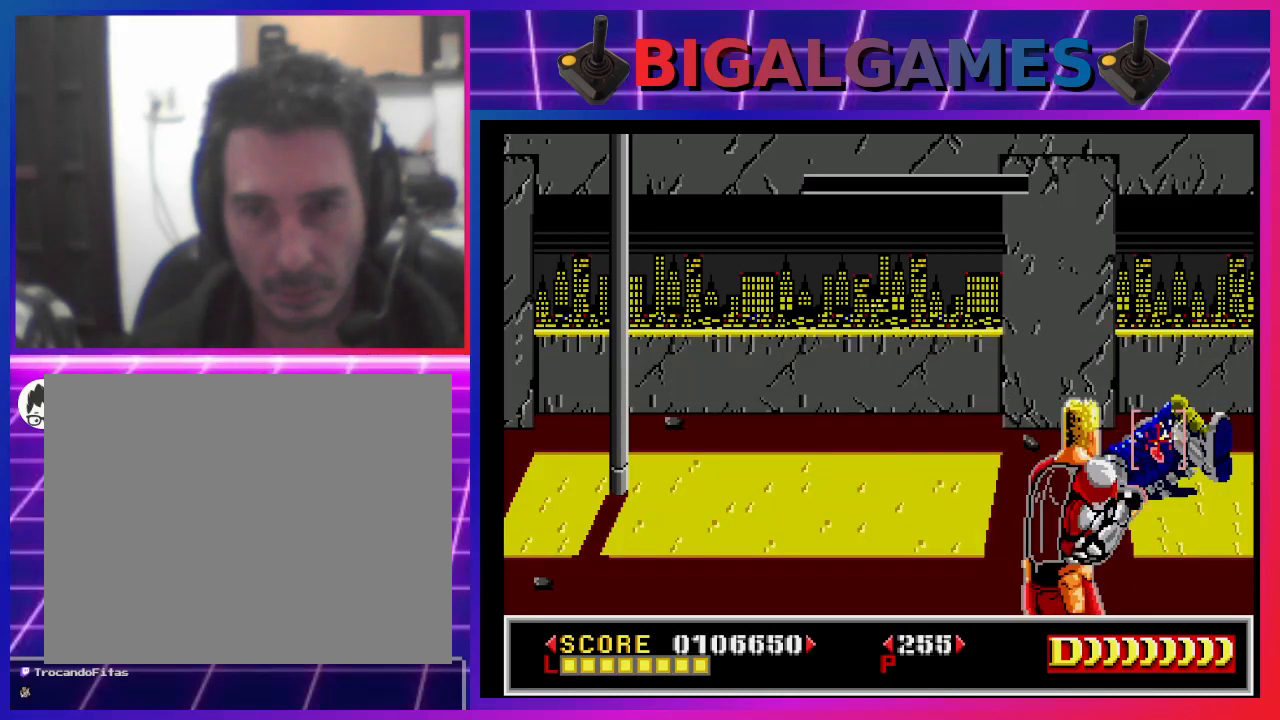
{"buttons": ["SQUARE"], "left_stick": "center", "right_stick": "center", "events": []}
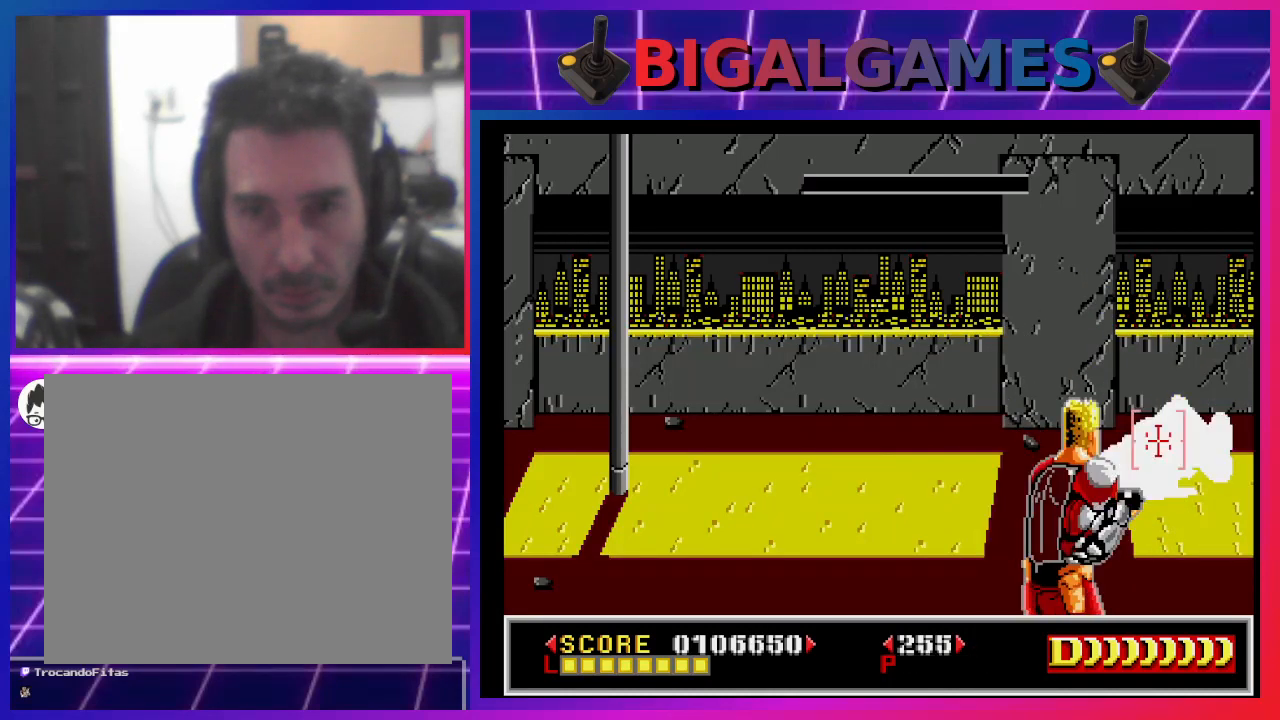
{"buttons": ["DPAD_LEFT"], "left_stick": "center", "right_stick": "center", "events": [[133, "SQUARE", "up"], [267, "DPAD_LEFT", "down"]]}
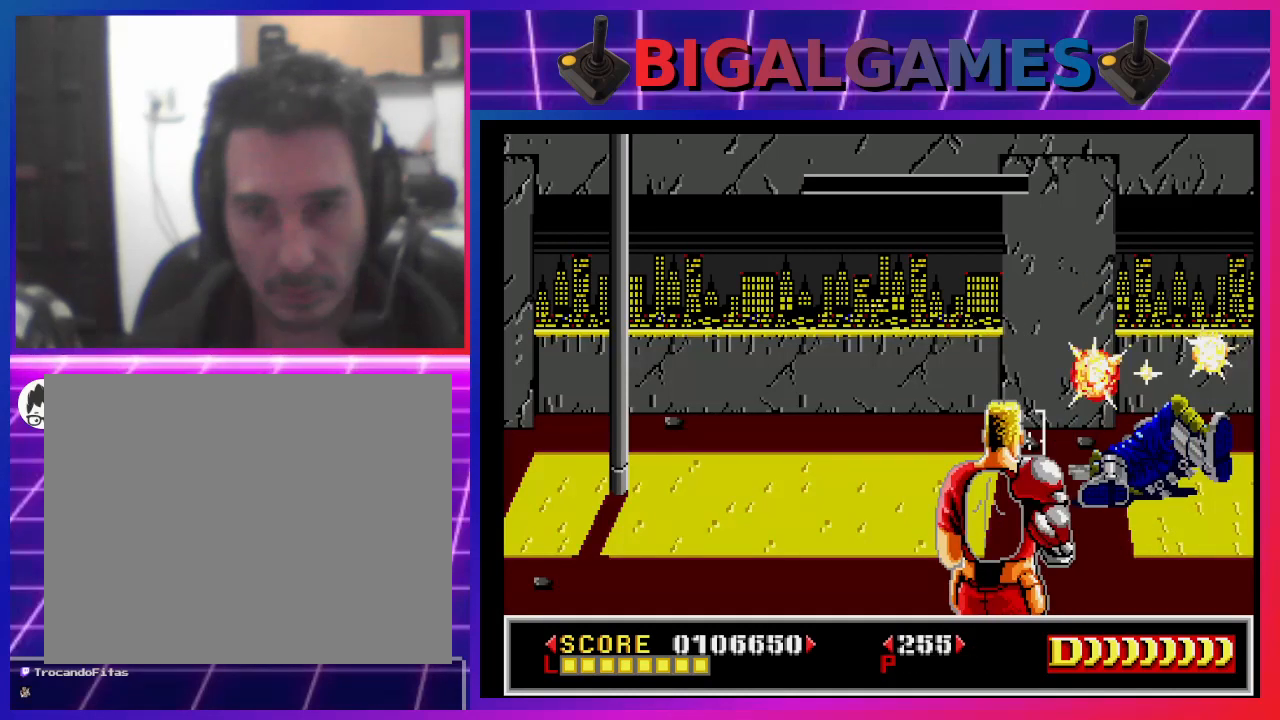
{"buttons": [], "left_stick": "center", "right_stick": "center", "events": [[200, "DPAD_LEFT", "up"]]}
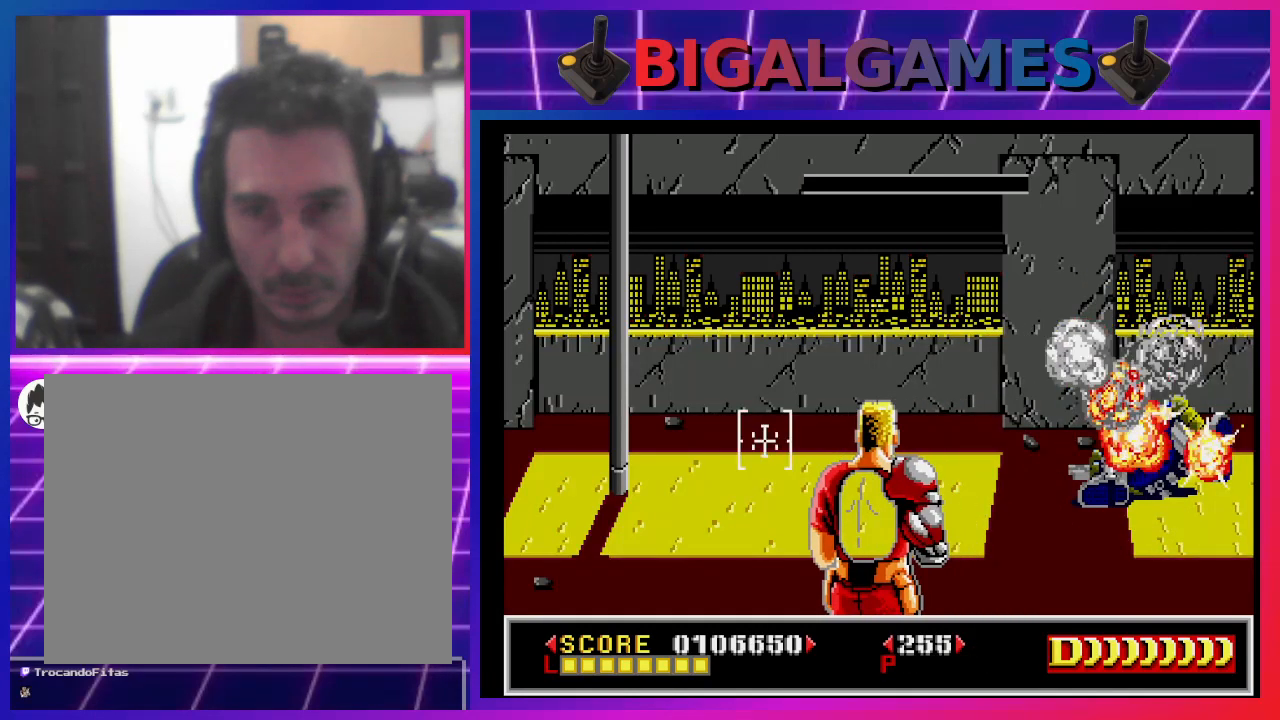
{"buttons": [], "left_stick": "center", "right_stick": "center", "events": [[67, "DPAD_RIGHT", "down"], [233, "DPAD_RIGHT", "up"]]}